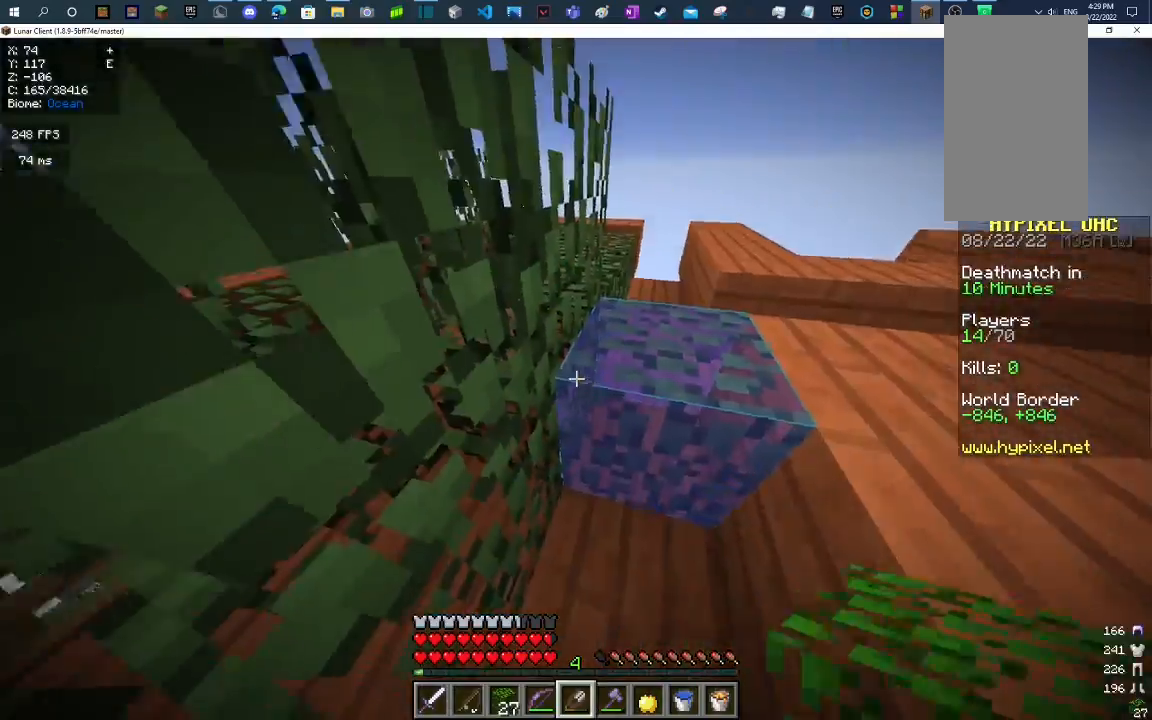
Gameplay with keyboard and mouse; each line is a JSON object with the keys and mouse buttons held at the frame after it. "events" lists presses ("down") and releases ("up") of "a", "d", "s", "space", "w", "mouse_left" and "mouse_right" between this image and that frame as [ms after this image, input, new state], when the widget could be followed in between. "mouse_left", "mouse_right" = the "left", "right" buttons of the "mouse" list. No other keys are recorded. Fast repeated clicks can show as one long hold. Mouse movement is not recorded.
{"keys": ["s"], "mouse": ["left"], "events": [[267, "mouse_left", "down"], [467, "s", "down"]]}
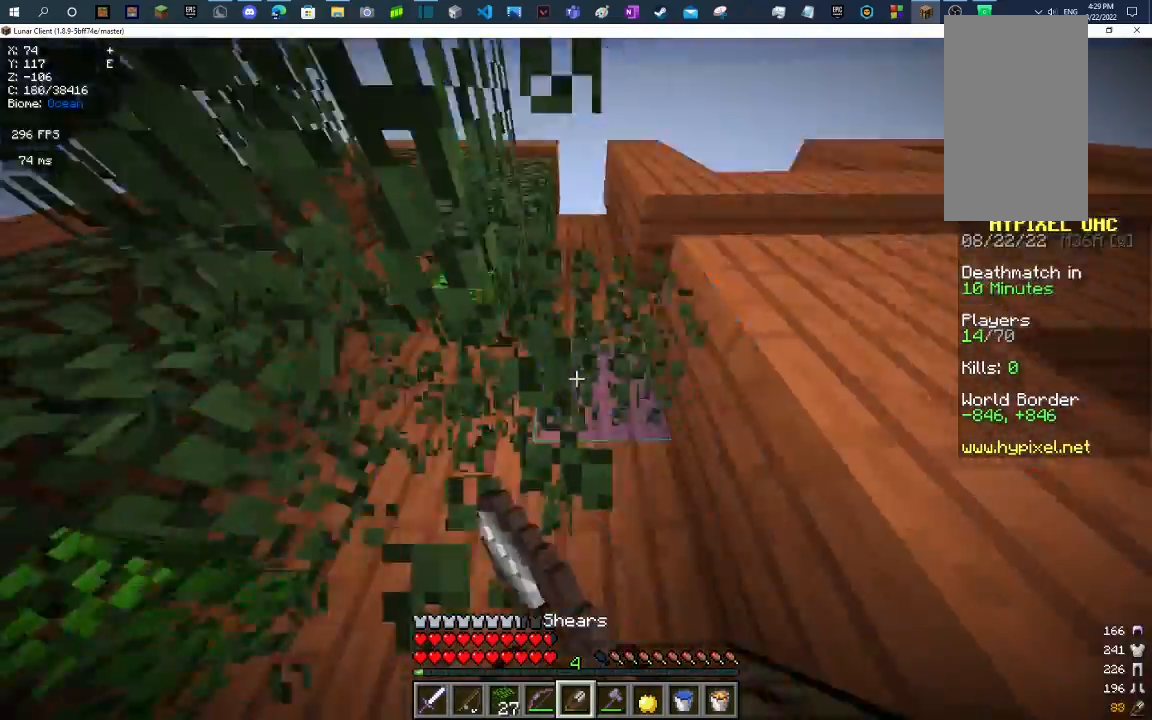
{"keys": [], "mouse": ["left"], "events": [[100, "s", "up"]]}
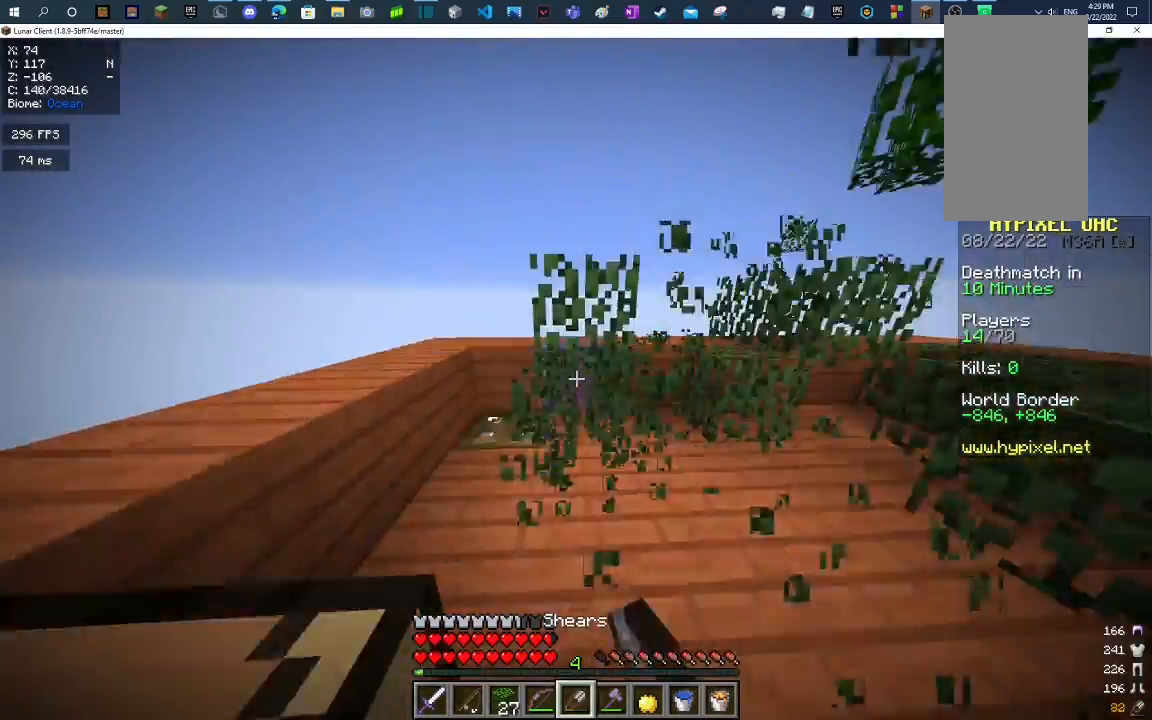
{"keys": ["w"], "mouse": ["left"], "events": [[67, "w", "down"]]}
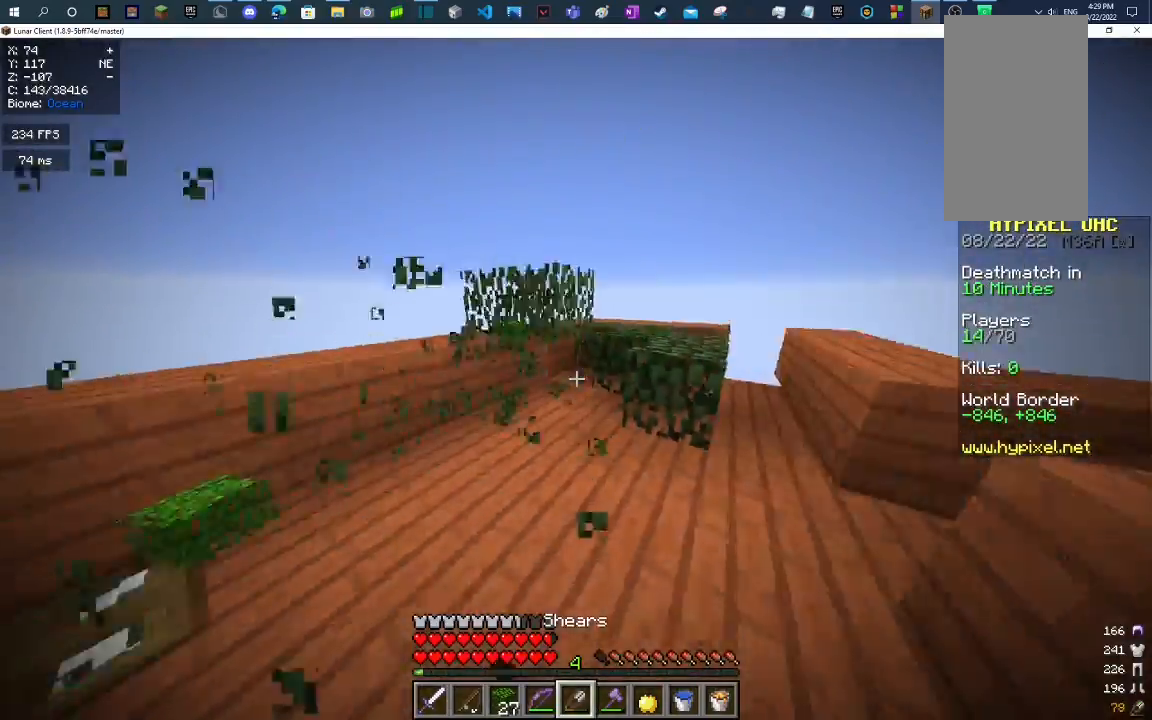
{"keys": [], "mouse": ["left"], "events": [[133, "a", "down"], [200, "w", "up"], [500, "a", "up"]]}
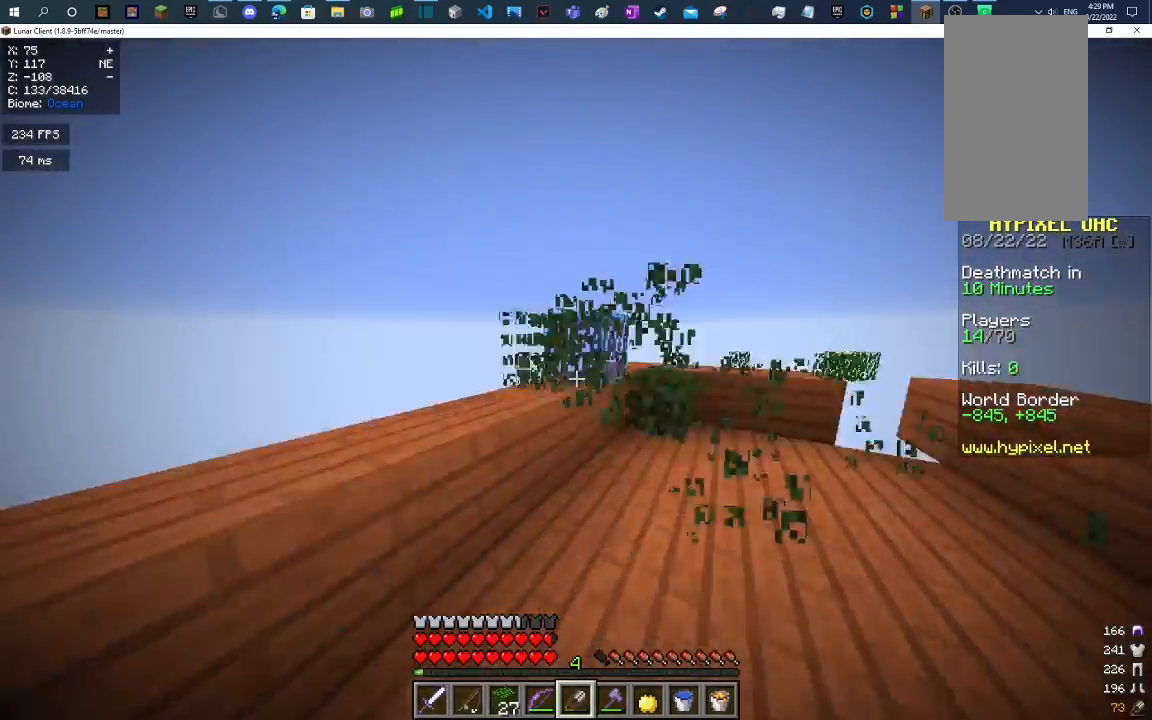
{"keys": ["w"], "mouse": ["left"], "events": [[33, "w", "down"]]}
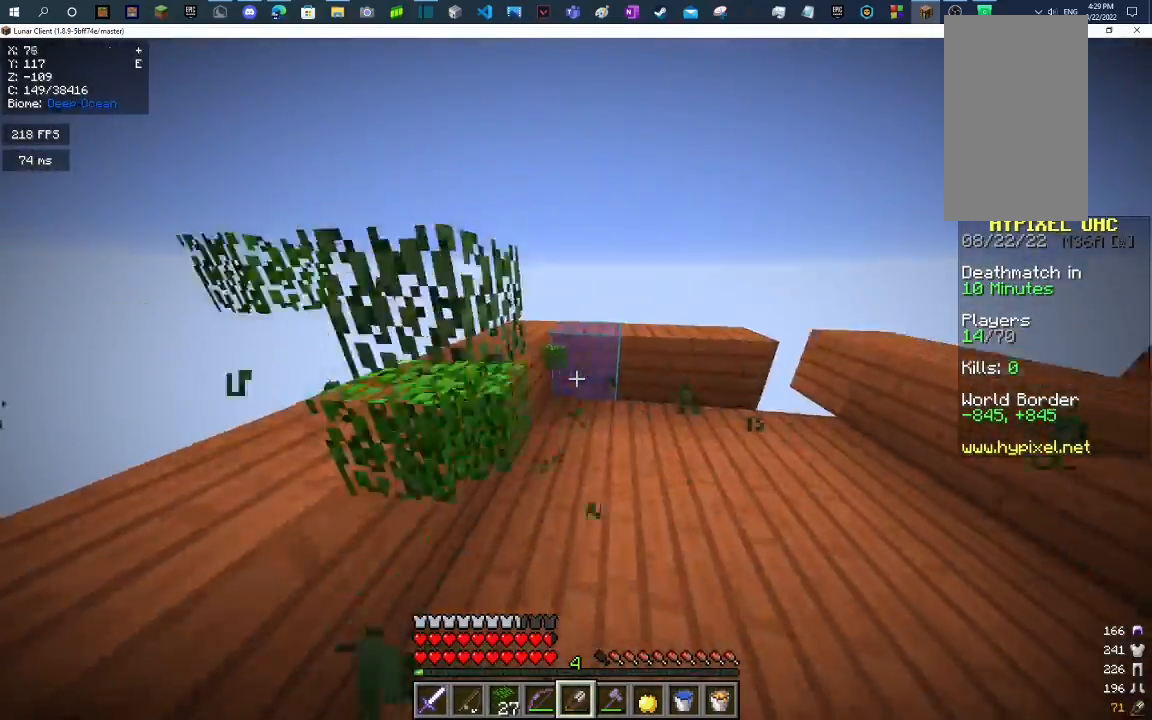
{"keys": ["w"], "mouse": [], "events": [[300, "w", "up"], [400, "mouse_left", "up"], [400, "w", "down"]]}
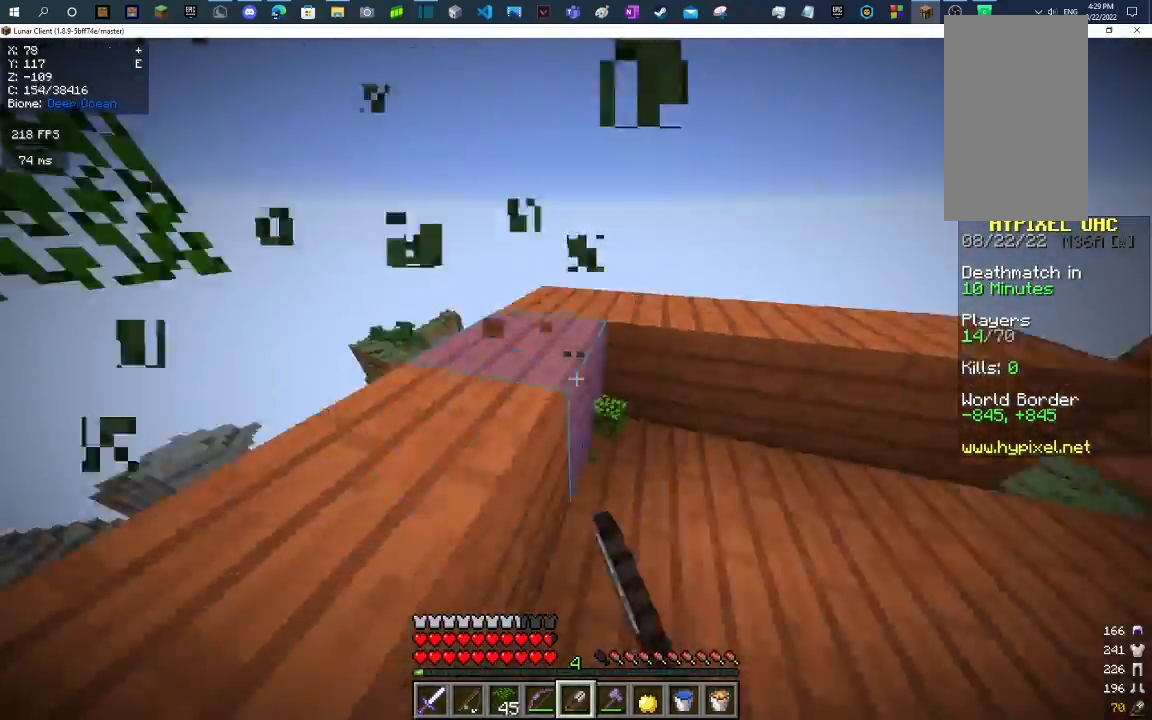
{"keys": ["d"], "mouse": [], "events": [[267, "mouse_left", "down"], [267, "mouse_right", "down"], [367, "mouse_right", "up"], [400, "d", "down"], [400, "mouse_left", "up"], [433, "w", "up"]]}
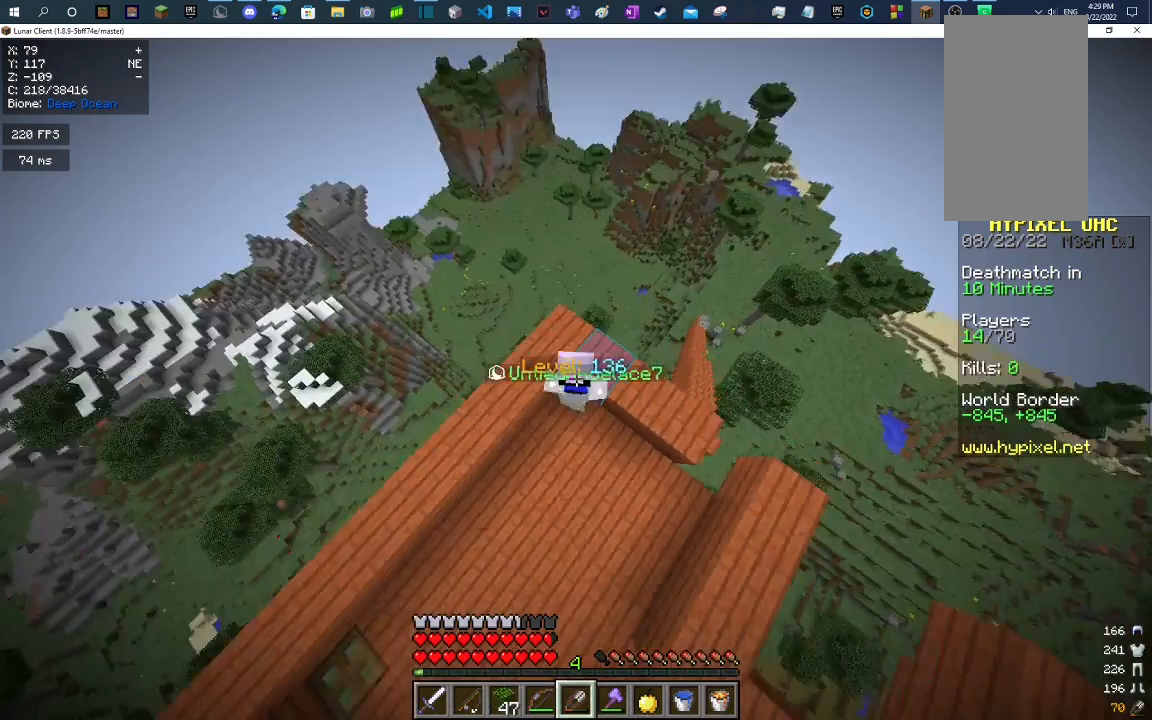
{"keys": ["w"], "mouse": [], "events": [[267, "d", "up"], [500, "w", "down"]]}
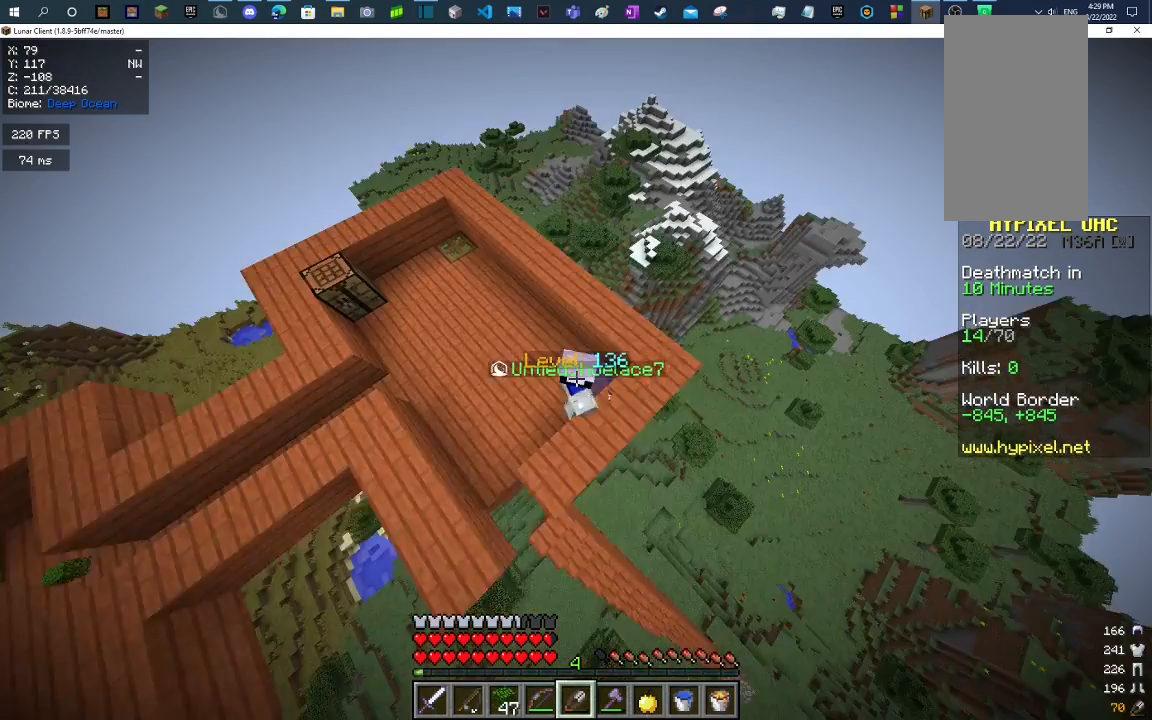
{"keys": ["a"], "mouse": [], "events": [[267, "a", "down"], [500, "w", "up"]]}
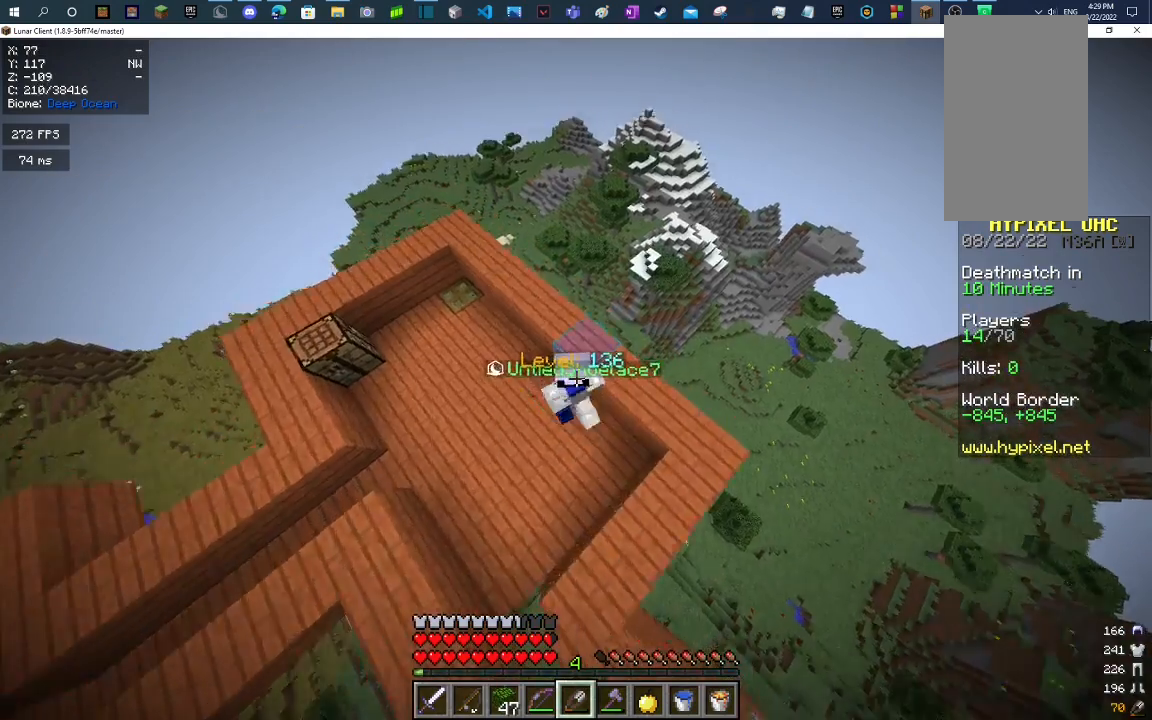
{"keys": [], "mouse": [], "events": [[133, "s", "down"], [200, "a", "up"], [467, "s", "up"]]}
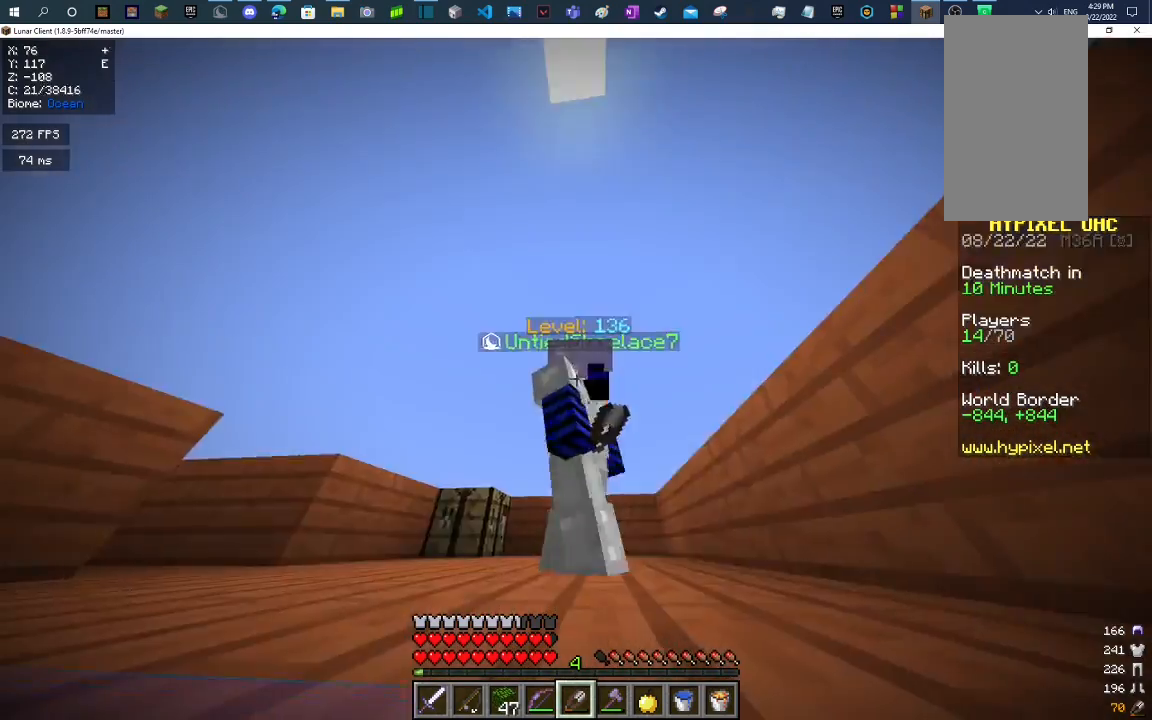
{"keys": [], "mouse": [], "events": []}
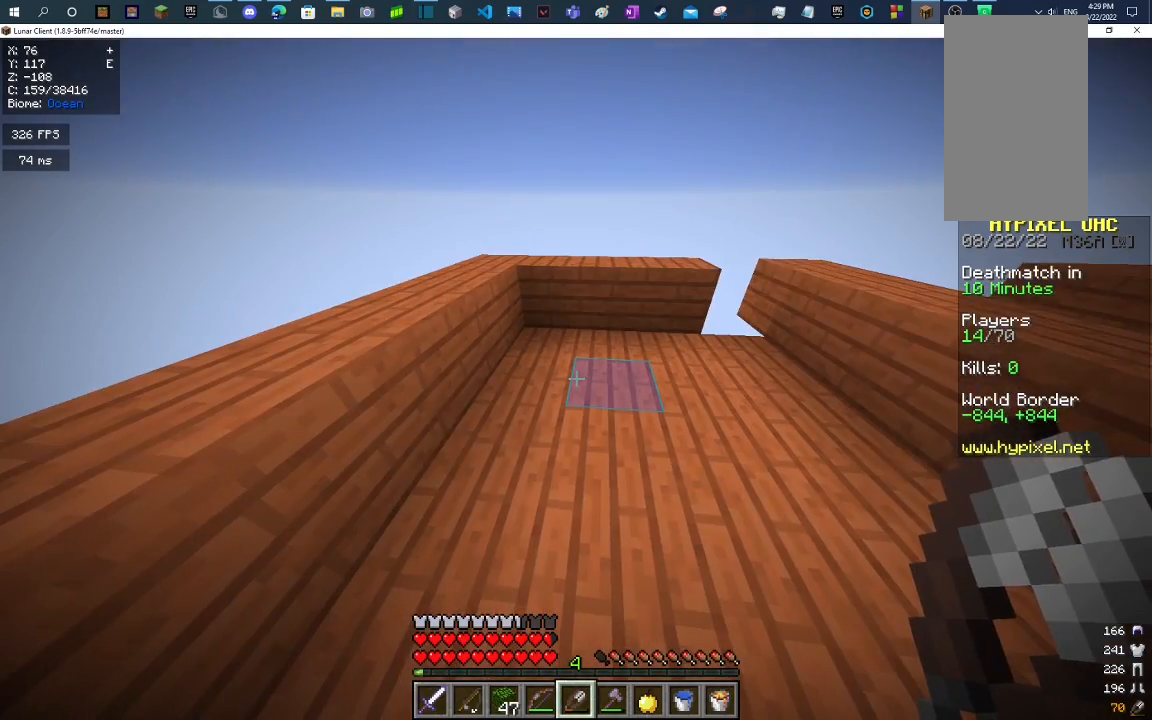
{"keys": [], "mouse": [], "events": [[433, "space", "down"], [500, "space", "up"]]}
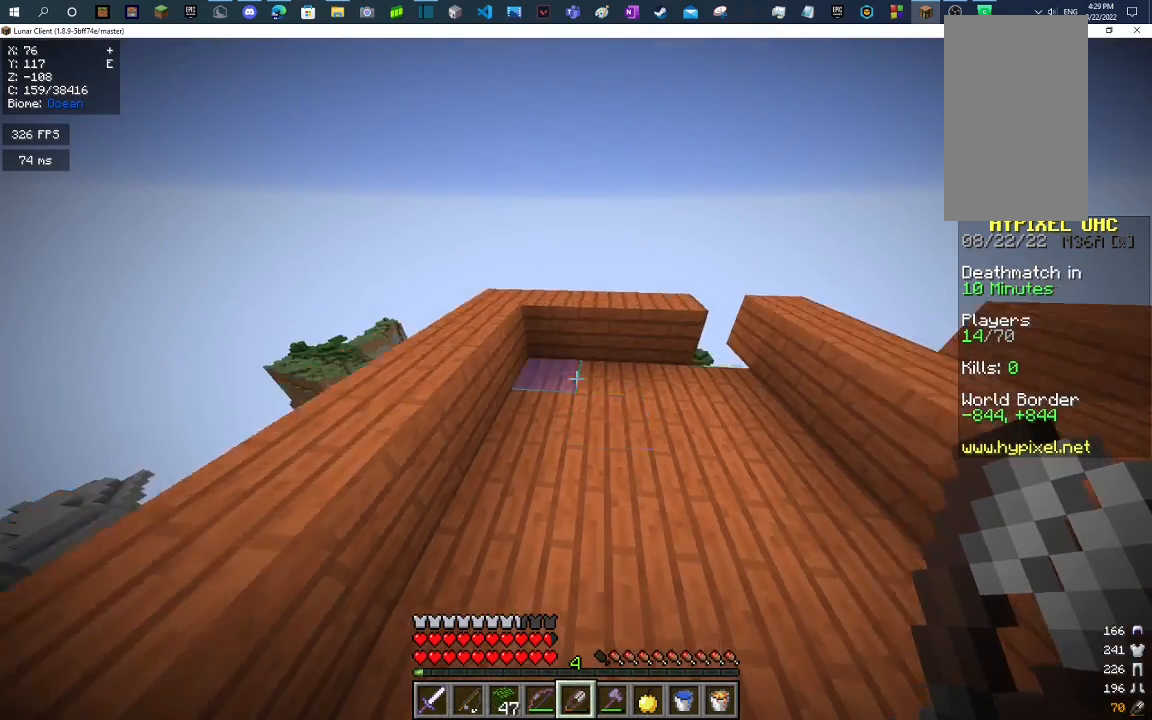
{"keys": [], "mouse": [], "events": []}
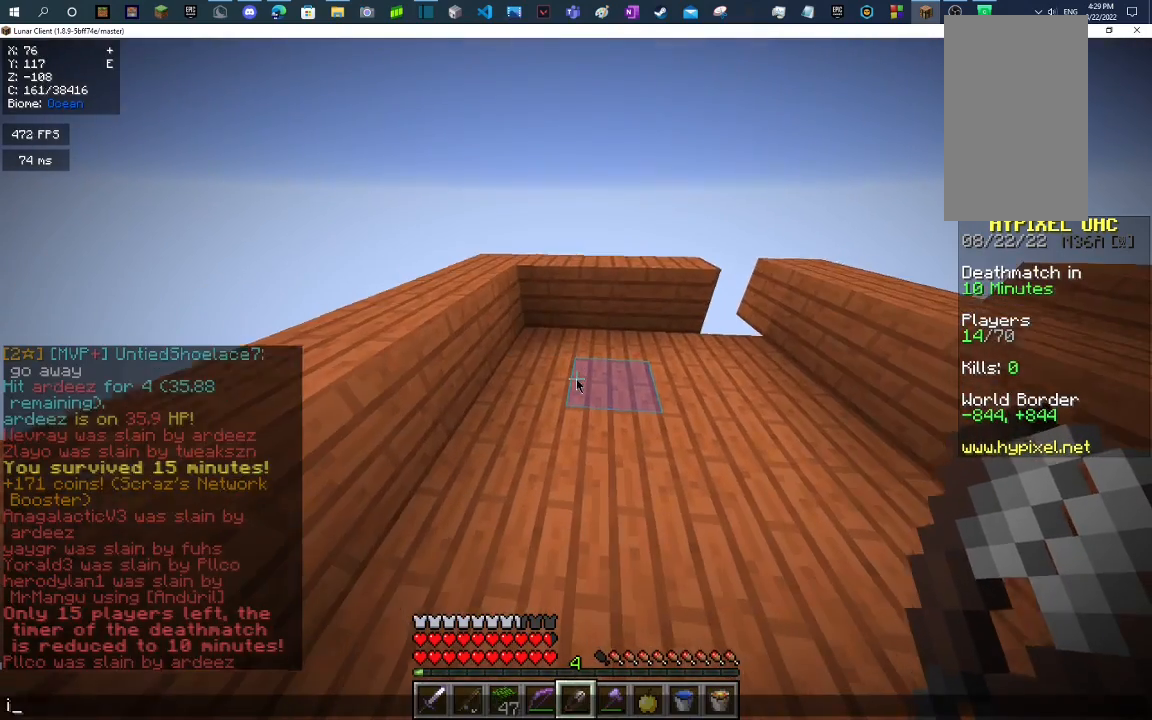
{"keys": [], "mouse": [], "events": []}
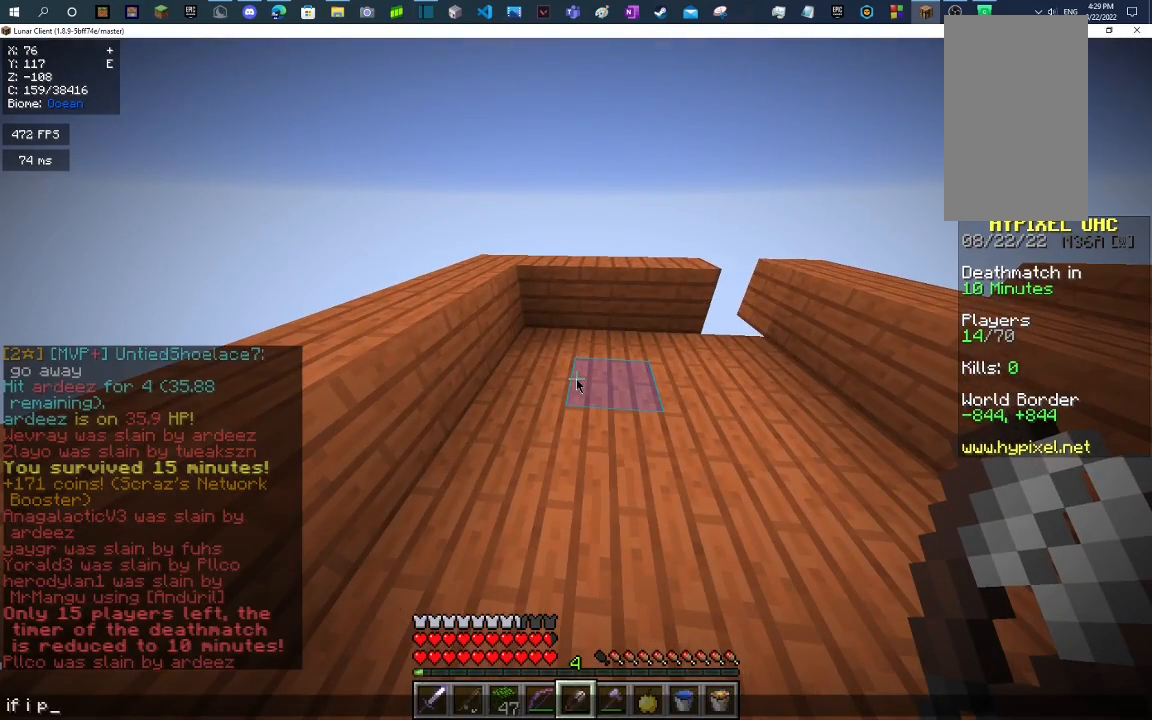
{"keys": [], "mouse": [], "events": []}
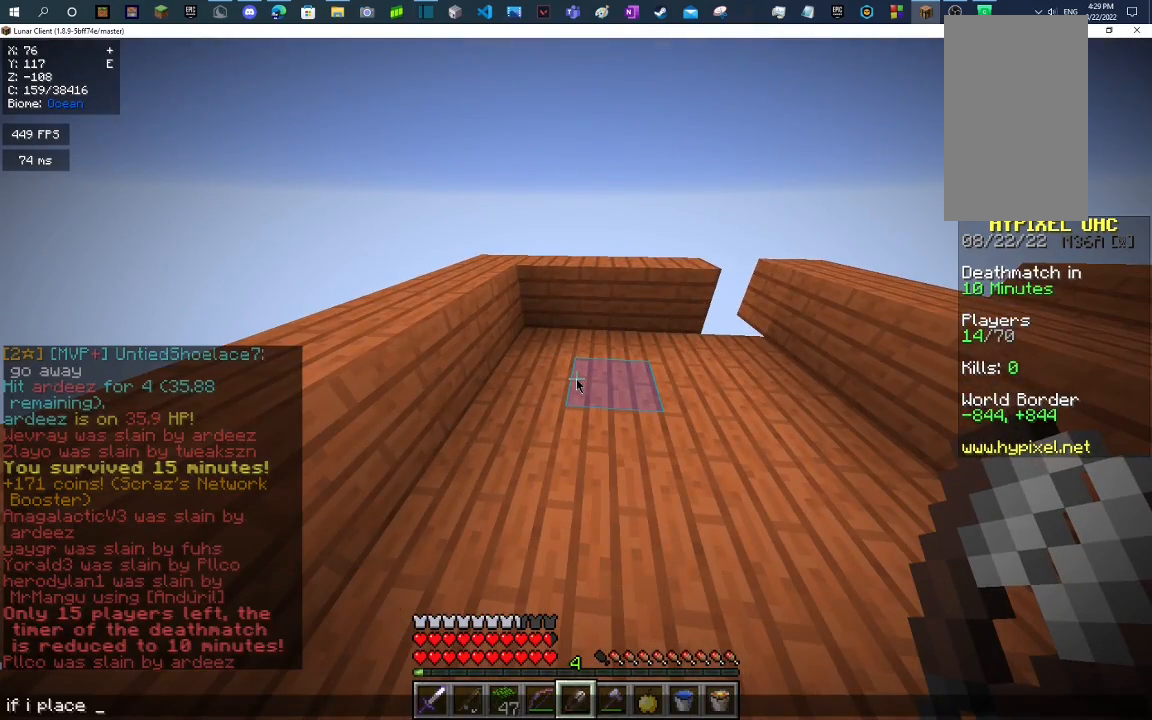
{"keys": [], "mouse": [], "events": []}
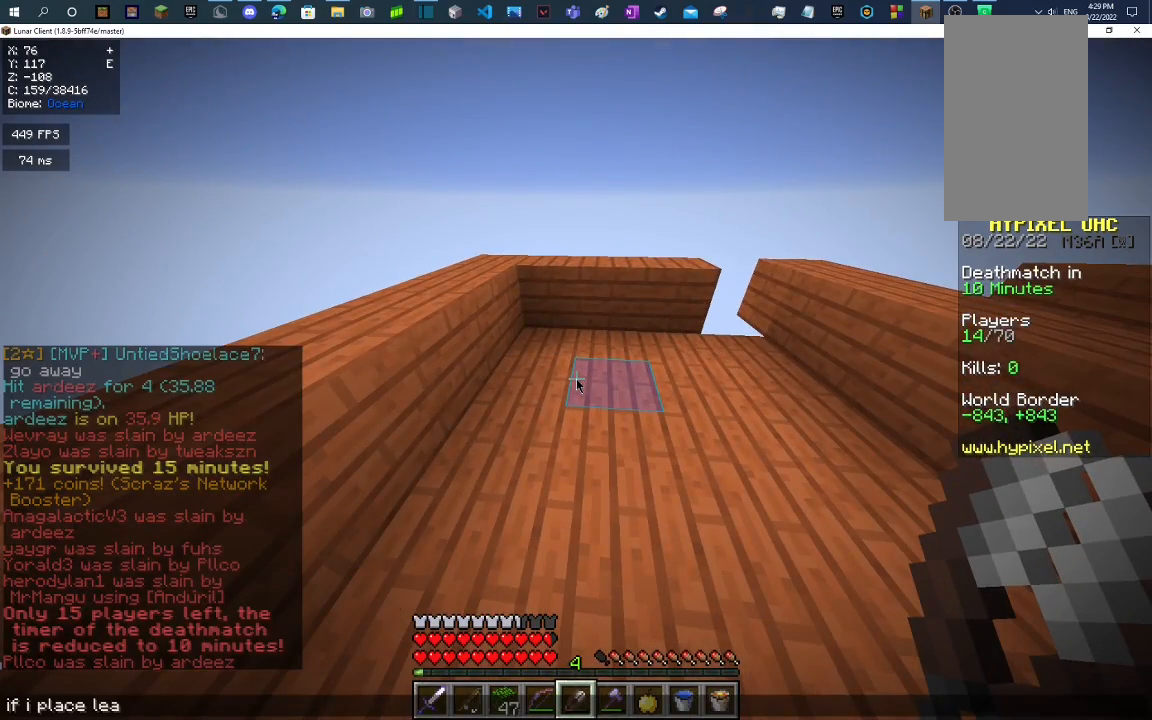
{"keys": [], "mouse": [], "events": []}
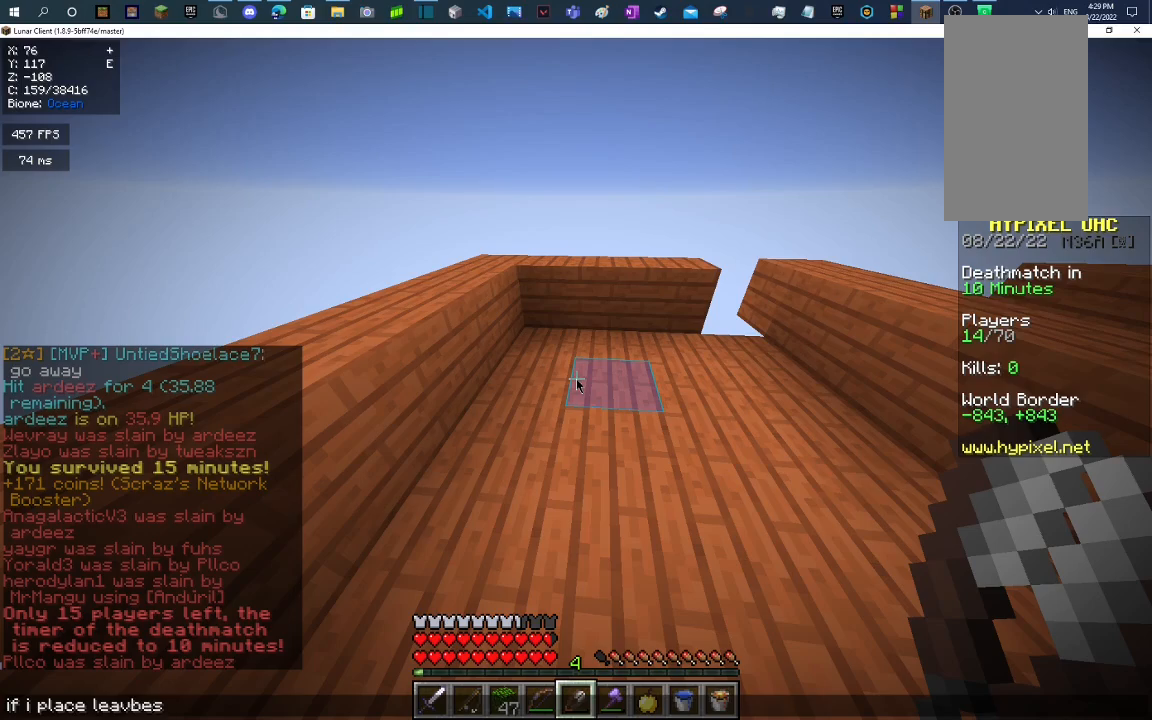
{"keys": [], "mouse": [], "events": []}
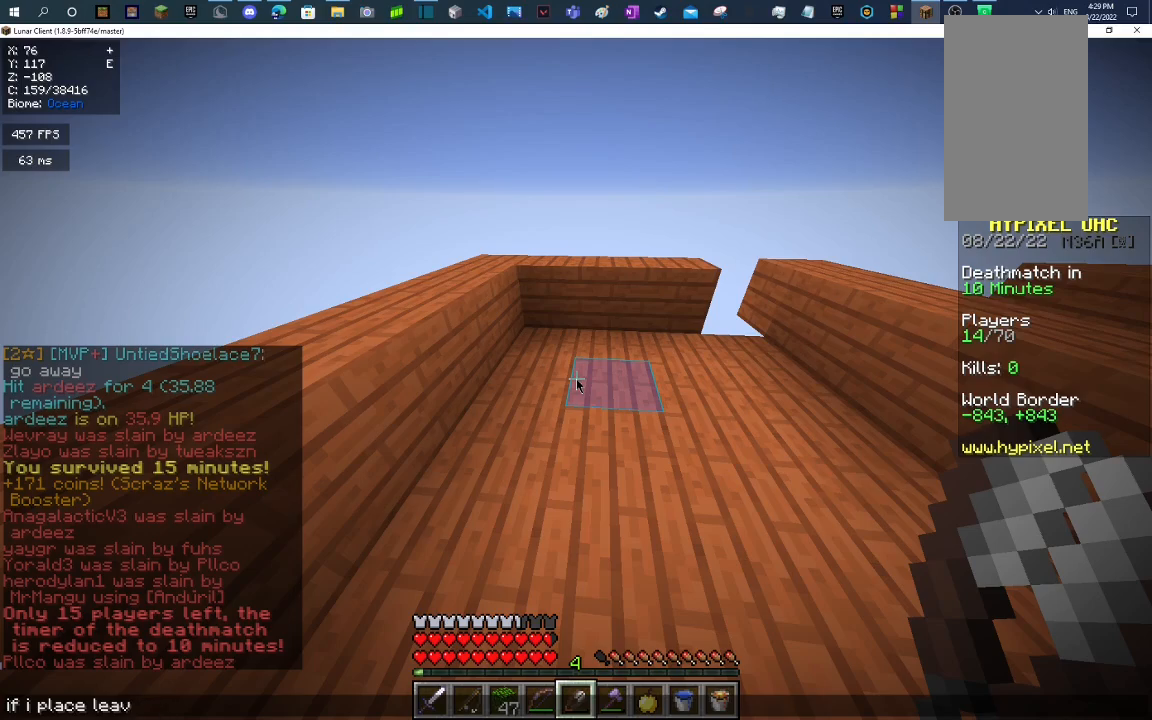
{"keys": [], "mouse": [], "events": []}
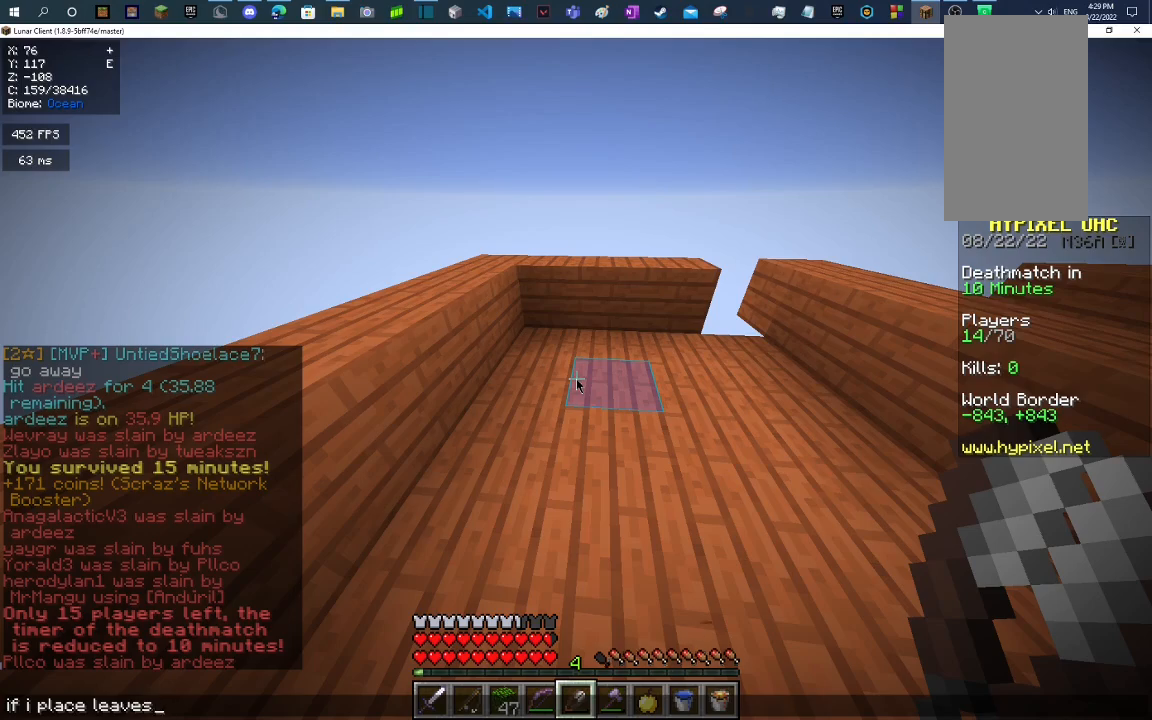
{"keys": [], "mouse": [], "events": []}
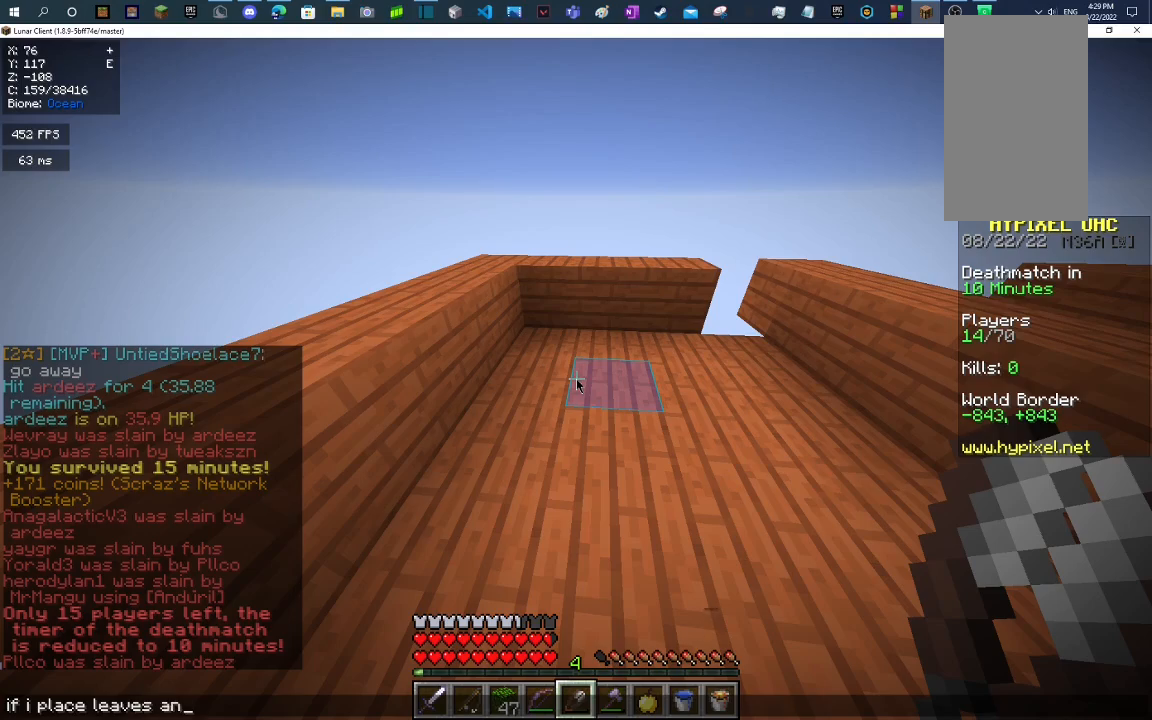
{"keys": ["d"], "mouse": [], "events": [[467, "d", "down"]]}
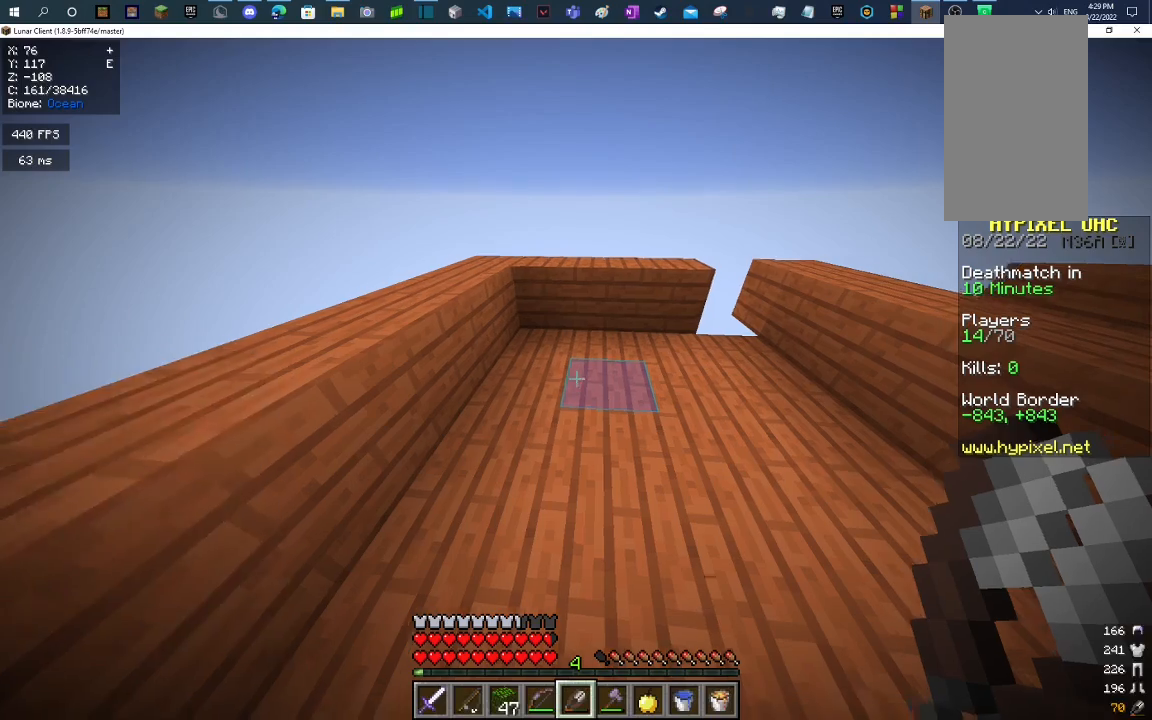
{"keys": ["w"], "mouse": [], "events": [[33, "w", "down"], [333, "d", "up"]]}
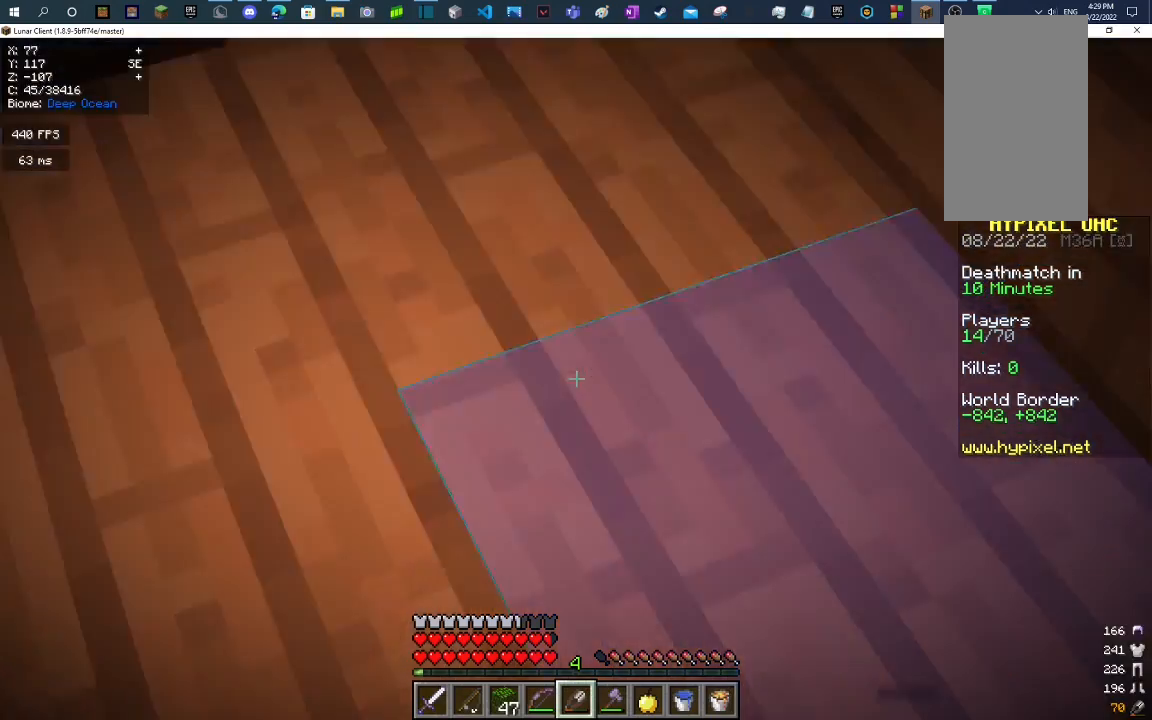
{"keys": [], "mouse": [], "events": [[367, "a", "down"], [433, "w", "up"], [500, "a", "up"]]}
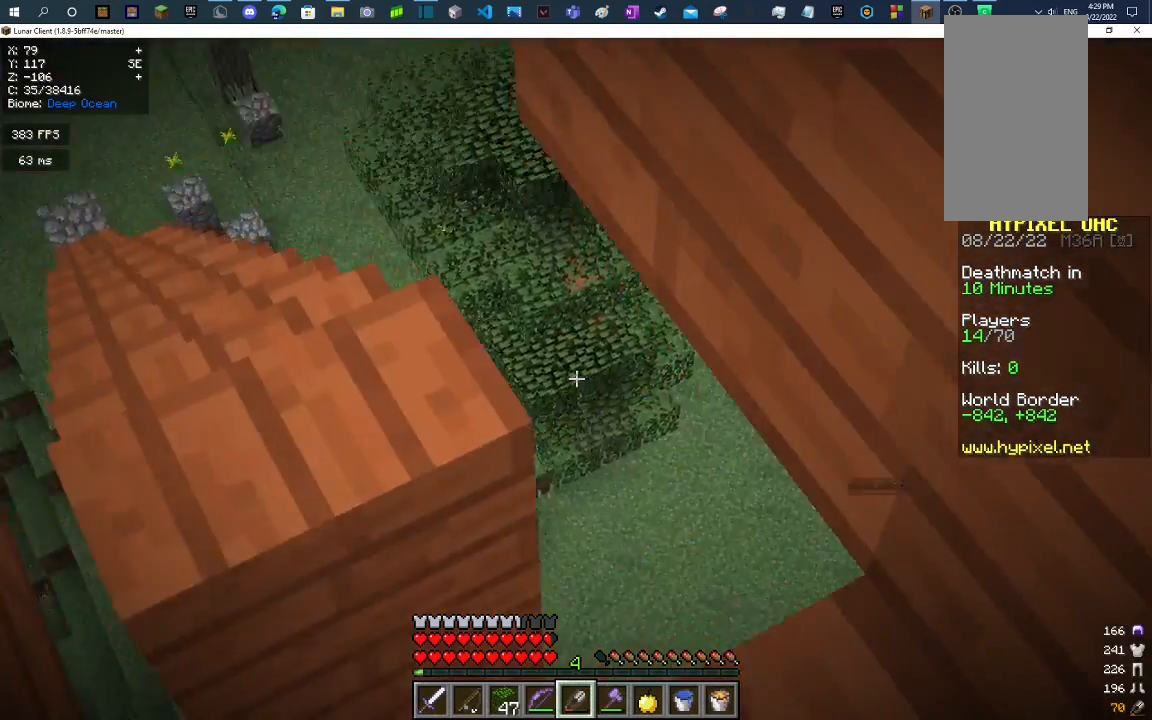
{"keys": ["d", "space", "w"], "mouse": [], "events": [[233, "d", "down"], [367, "space", "down"], [400, "w", "down"]]}
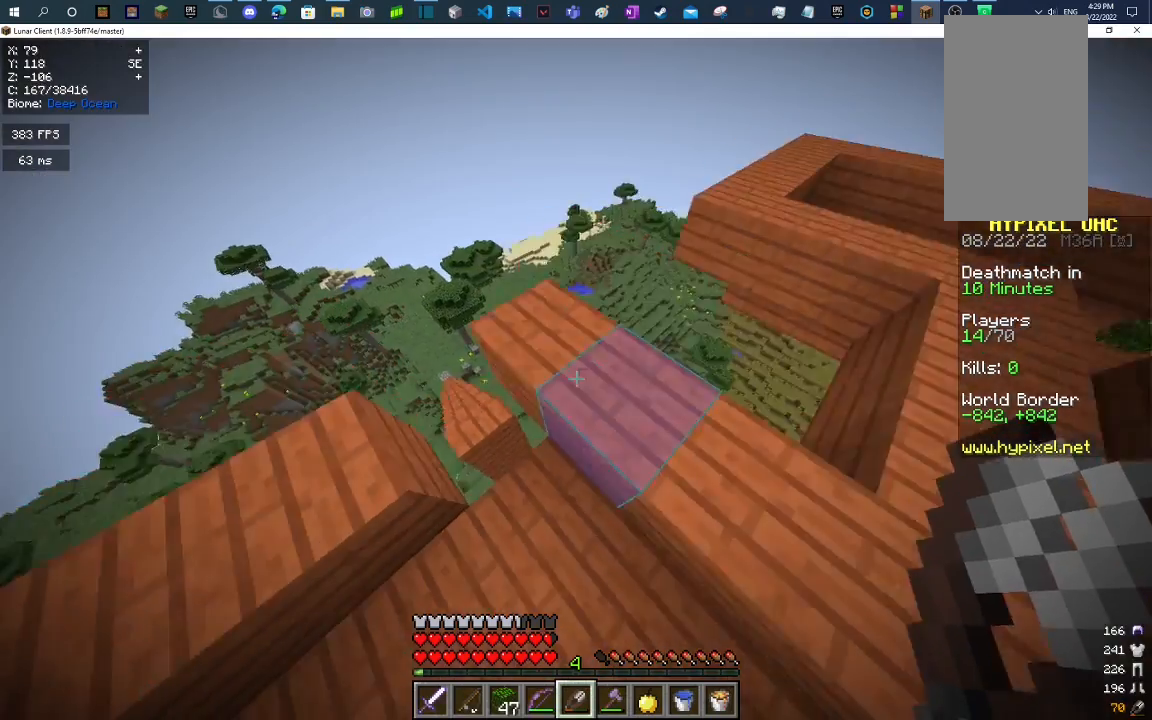
{"keys": [], "mouse": [], "events": [[33, "d", "up"], [100, "space", "up"], [100, "w", "up"]]}
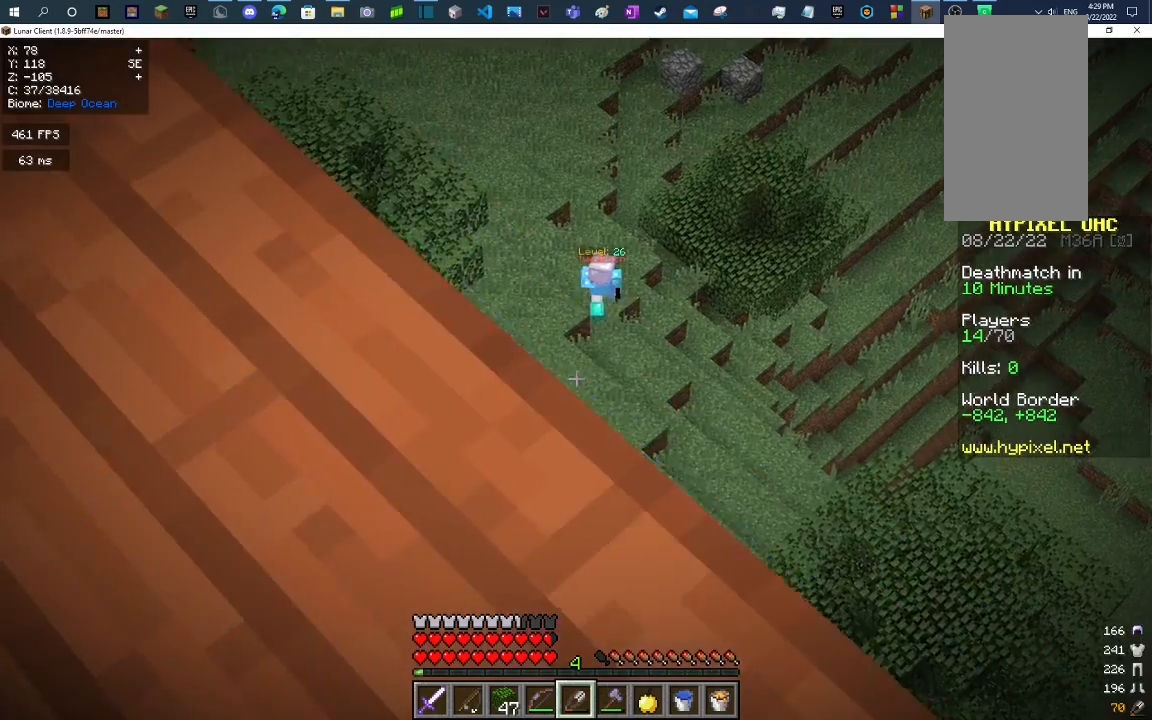
{"keys": ["s"], "mouse": [], "events": [[400, "s", "down"]]}
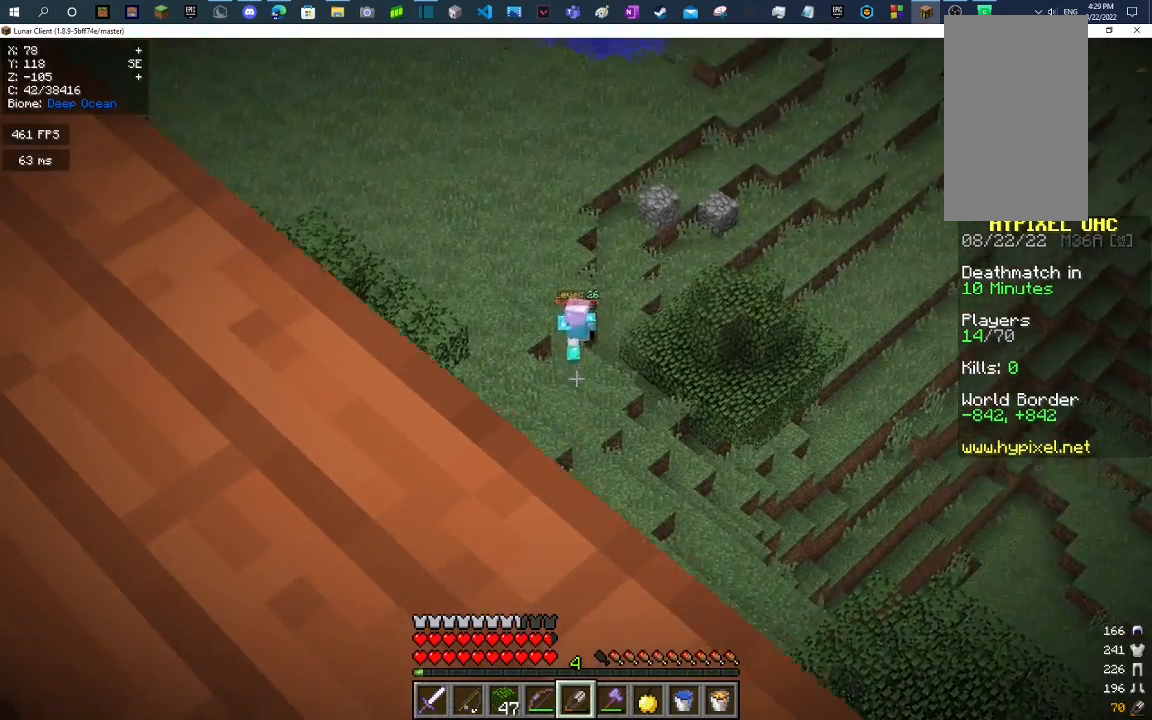
{"keys": ["s"], "mouse": [], "events": []}
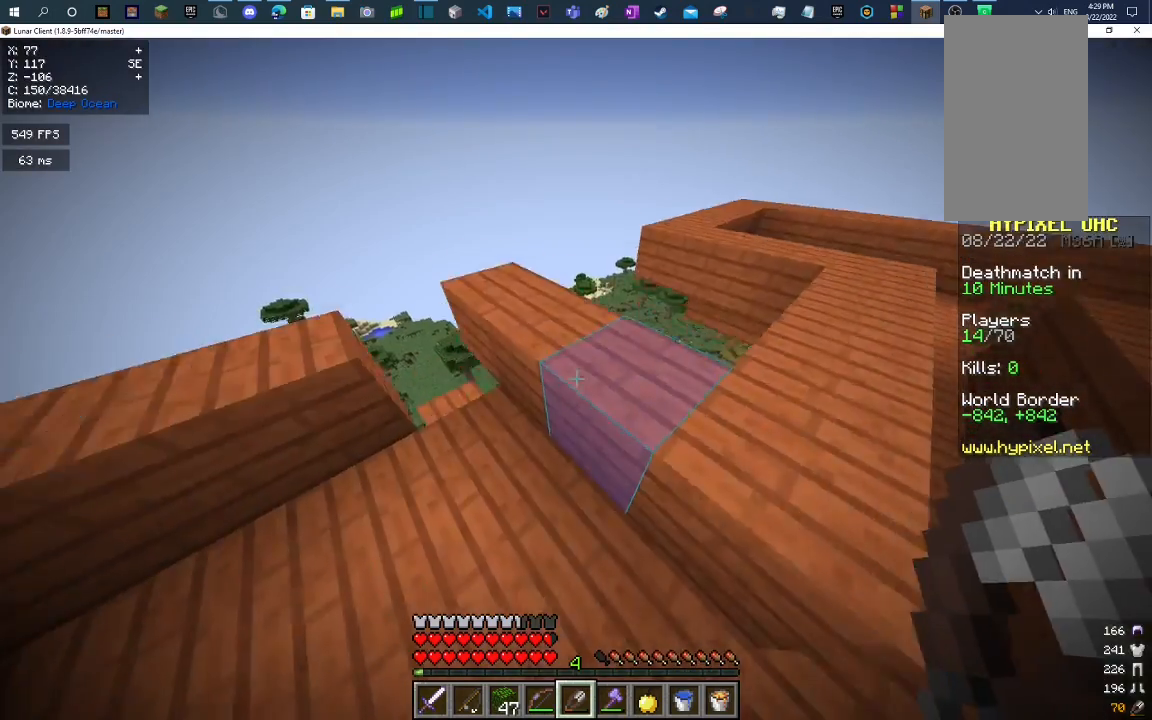
{"keys": [], "mouse": [], "events": [[200, "s", "up"]]}